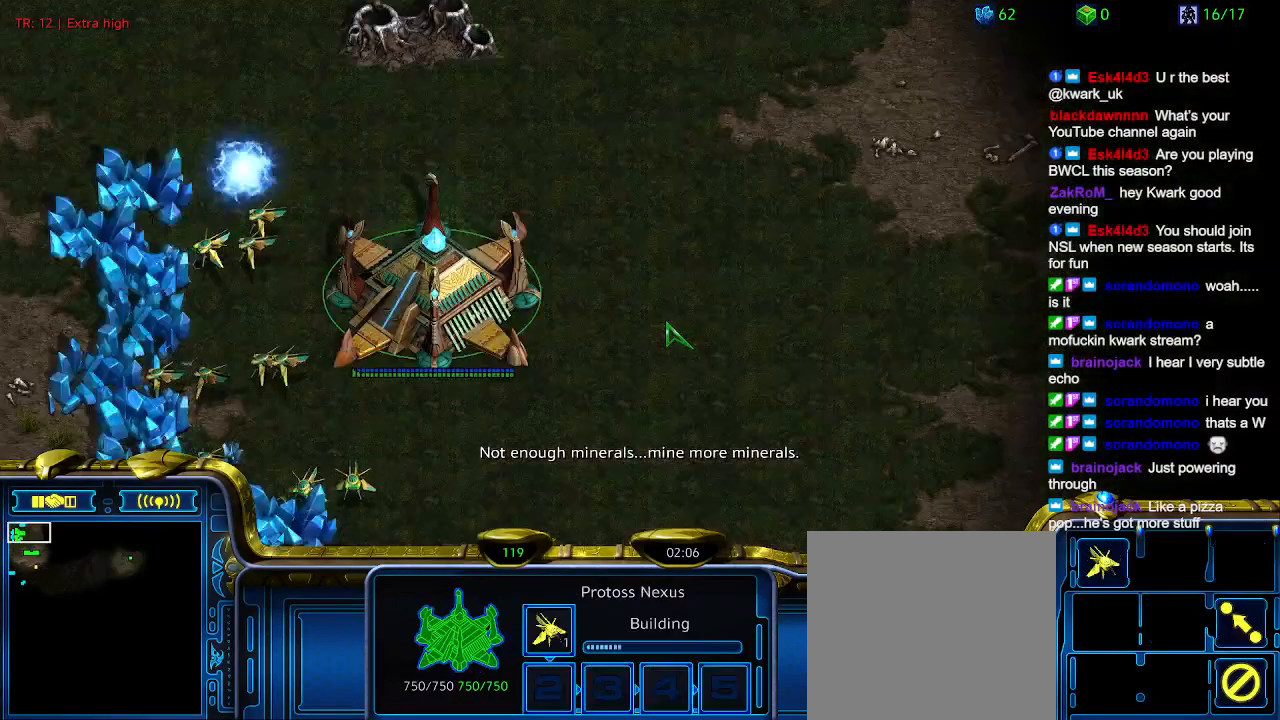
Gameplay with keyboard; each line is a JSON object with the keys held at the frame after it. "events" lists presses ("down") and releases ("up") of "1", "2", "3", "4", "5", "6", "a", "c", "ctrl", "d", "e", "f2", "f3", "q", "s", "t", "w", "x" and "z" between this image and that frame as [ms after this image, input, new state], when the widget could be followed in between. No other keys are recorded. Mouse input is not recorded.
{"keys": [], "events": []}
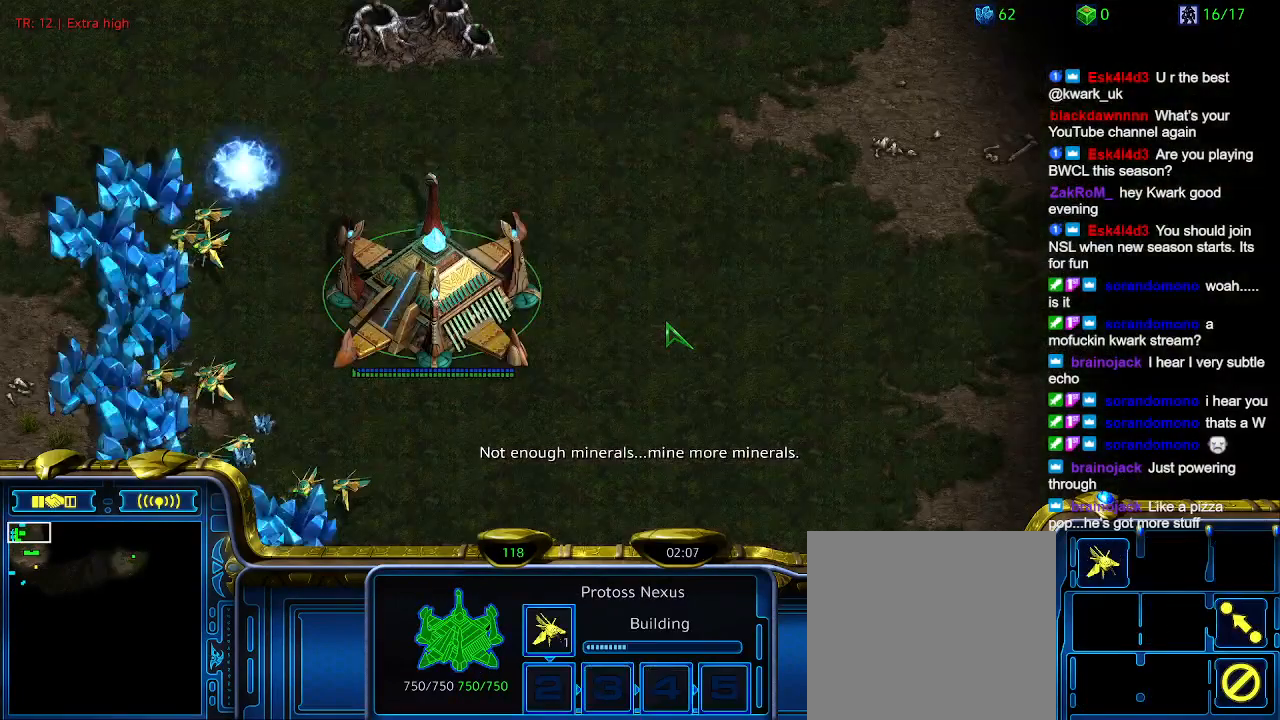
{"keys": [], "events": [[167, "t", "down"], [267, "t", "up"]]}
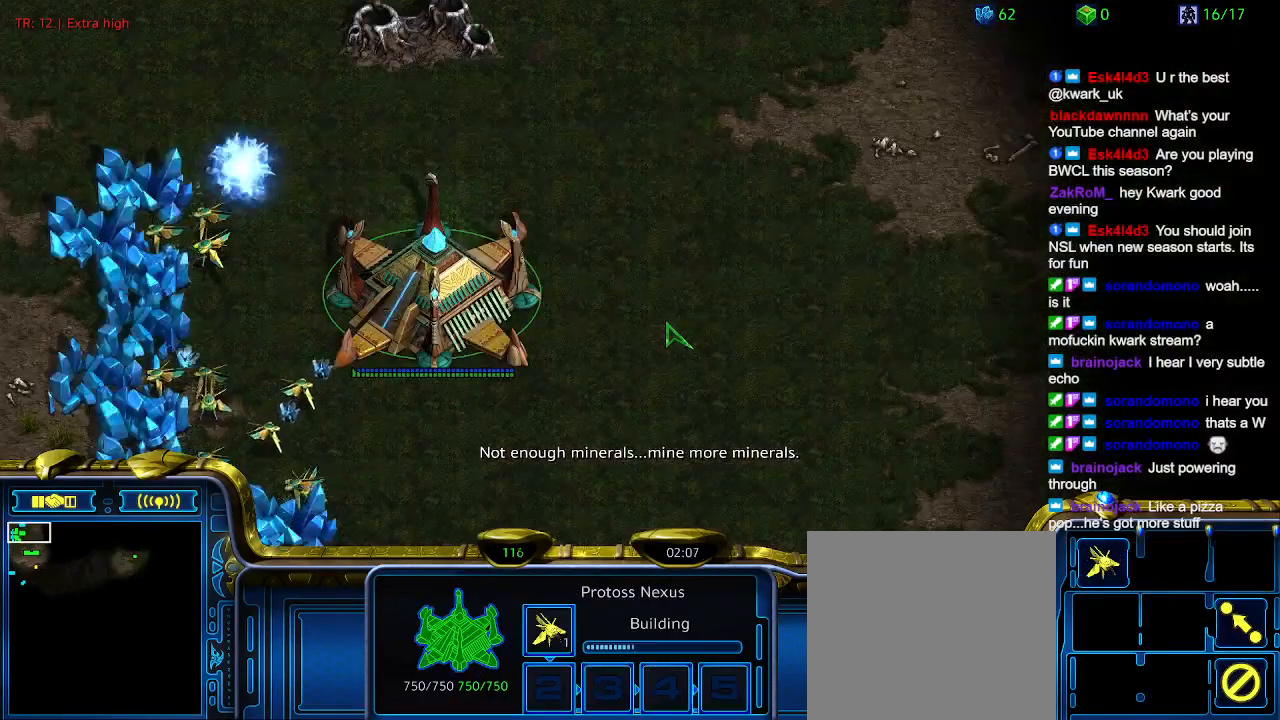
{"keys": ["3"], "events": [[67, "1", "down"], [234, "1", "up"], [234, "2", "down"], [334, "2", "up"], [400, "3", "down"]]}
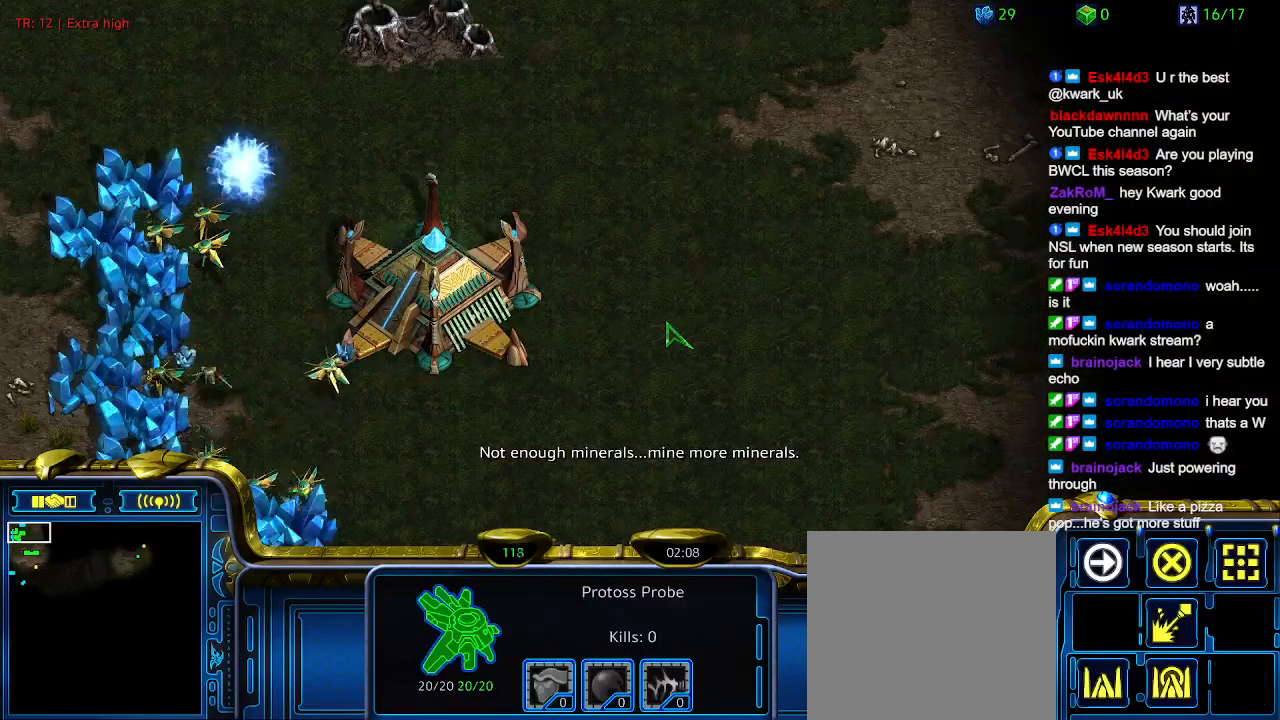
{"keys": [], "events": [[34, "3", "up"], [234, "5", "down"], [334, "5", "up"]]}
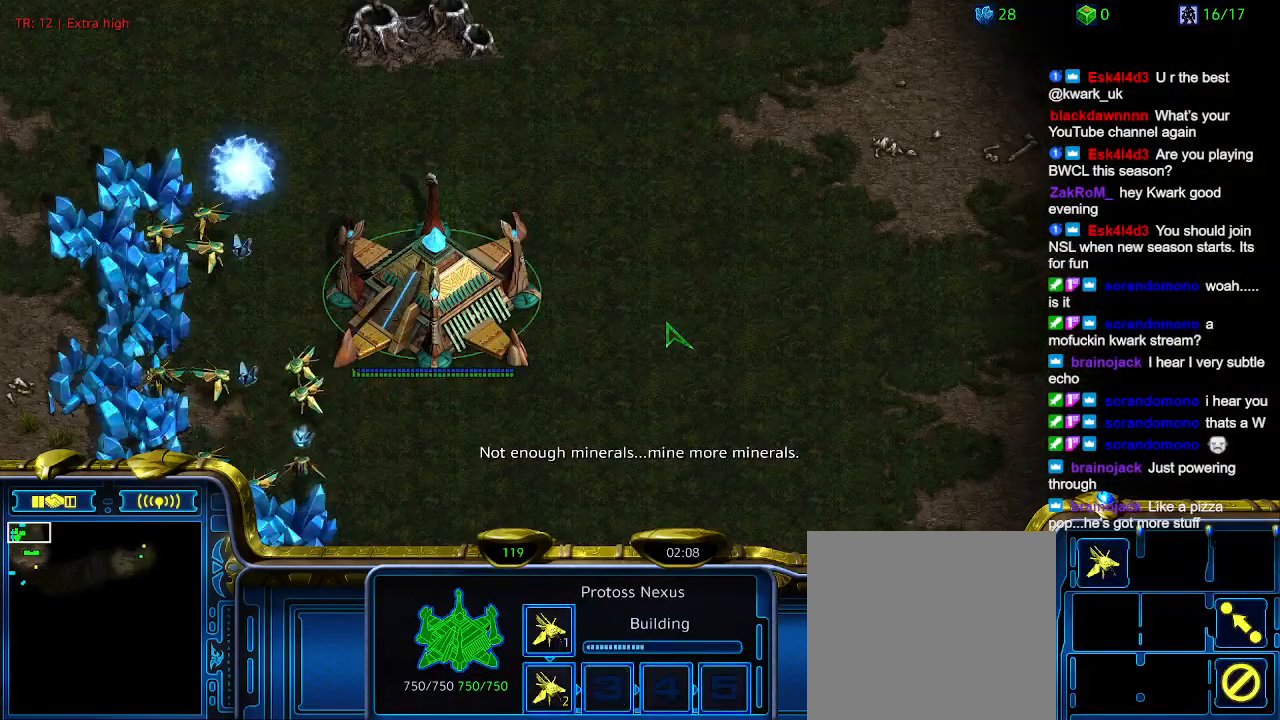
{"keys": [], "events": []}
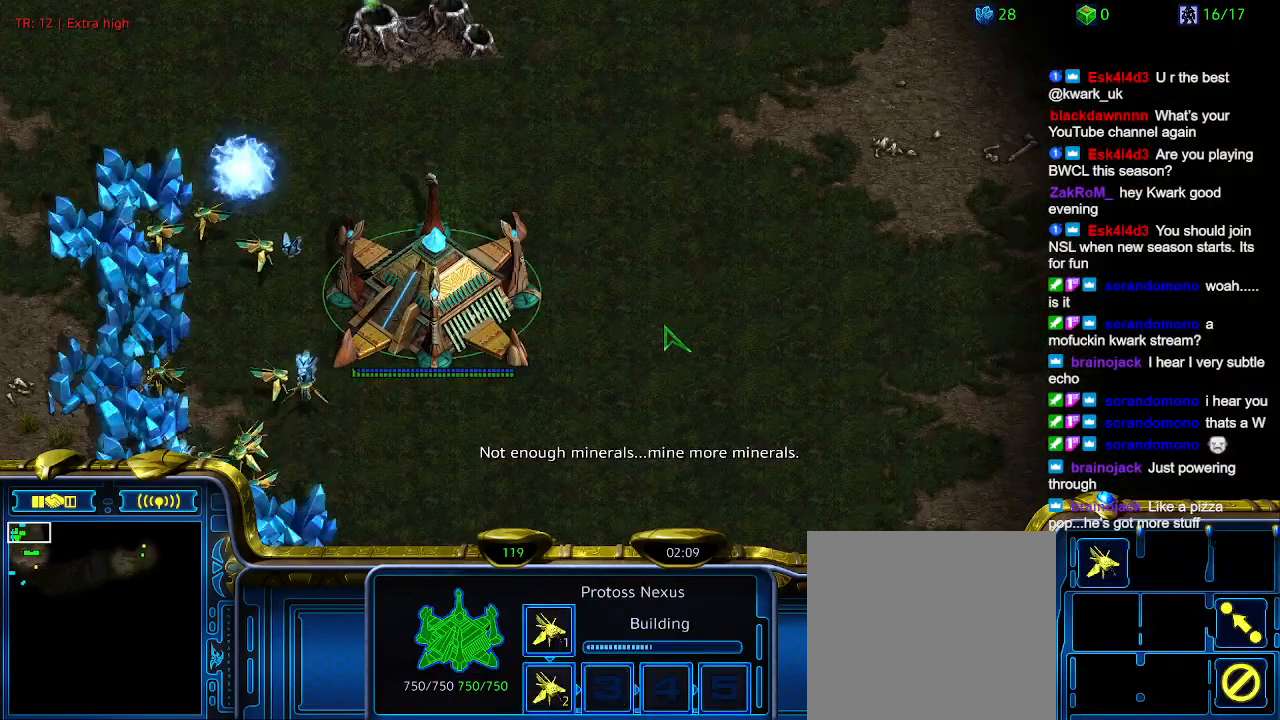
{"keys": [], "events": []}
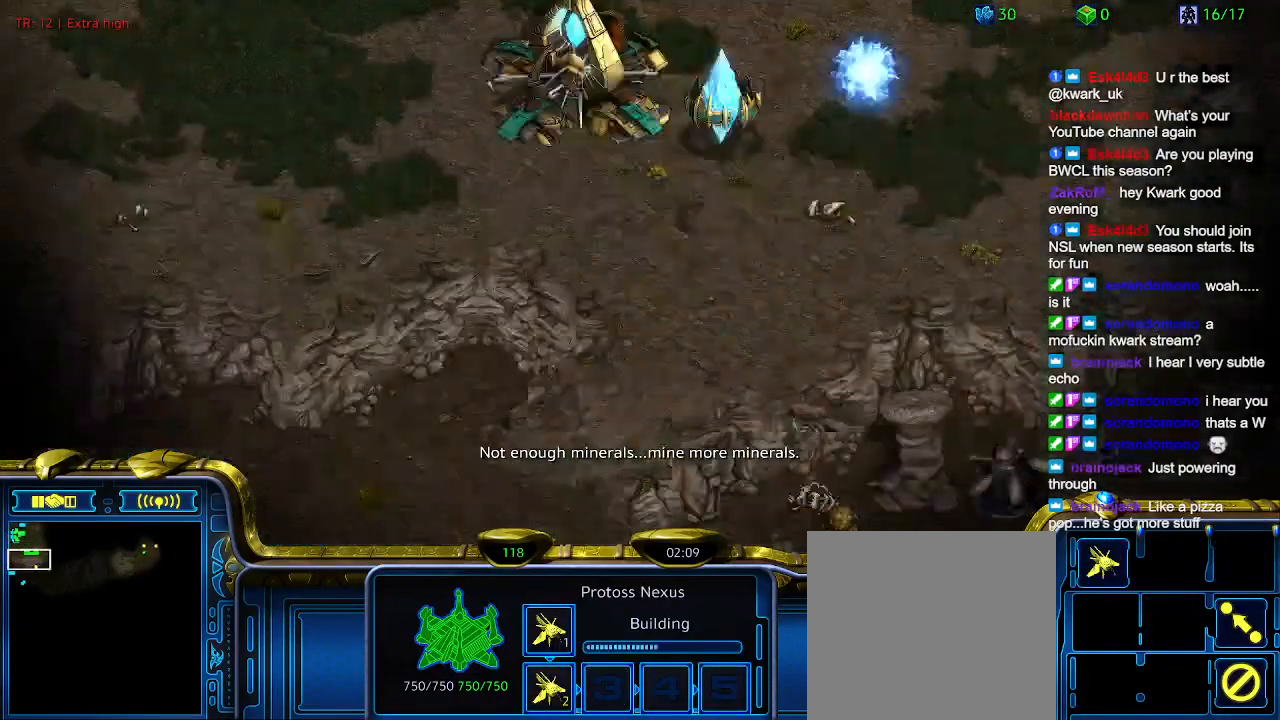
{"keys": ["1"], "events": [[434, "1", "down"]]}
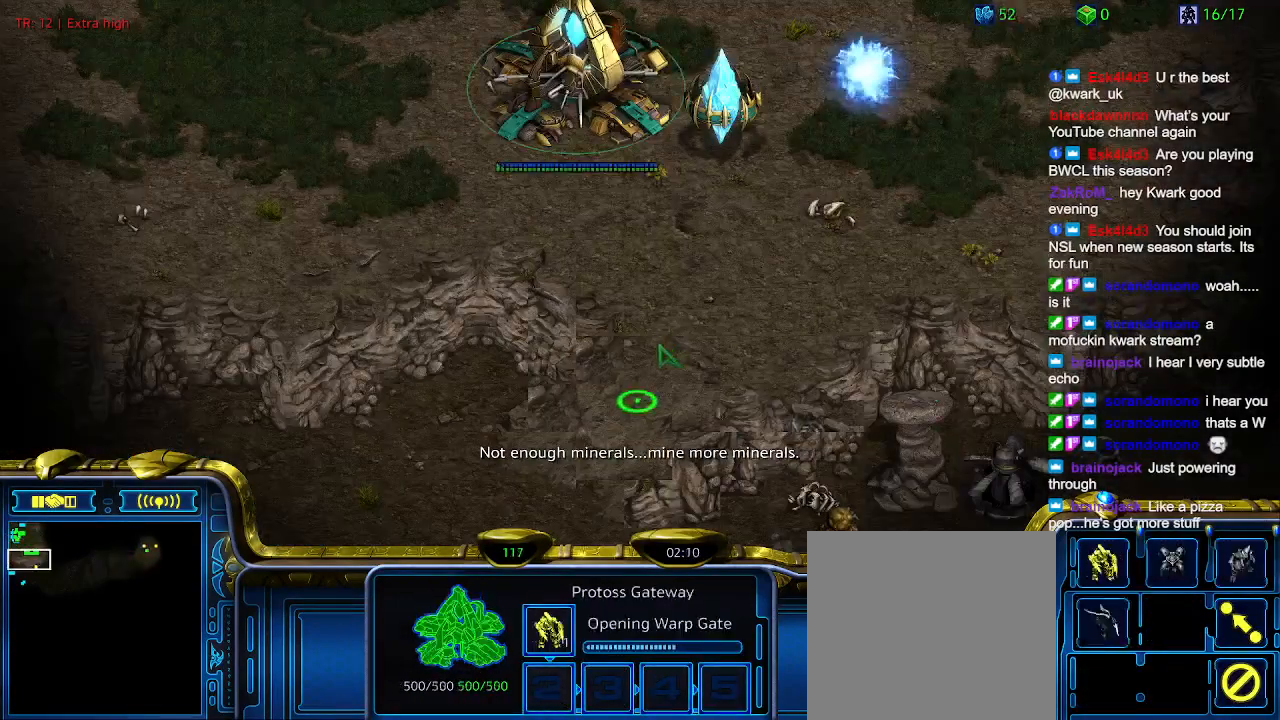
{"keys": ["2"], "events": [[34, "1", "up"], [434, "2", "down"]]}
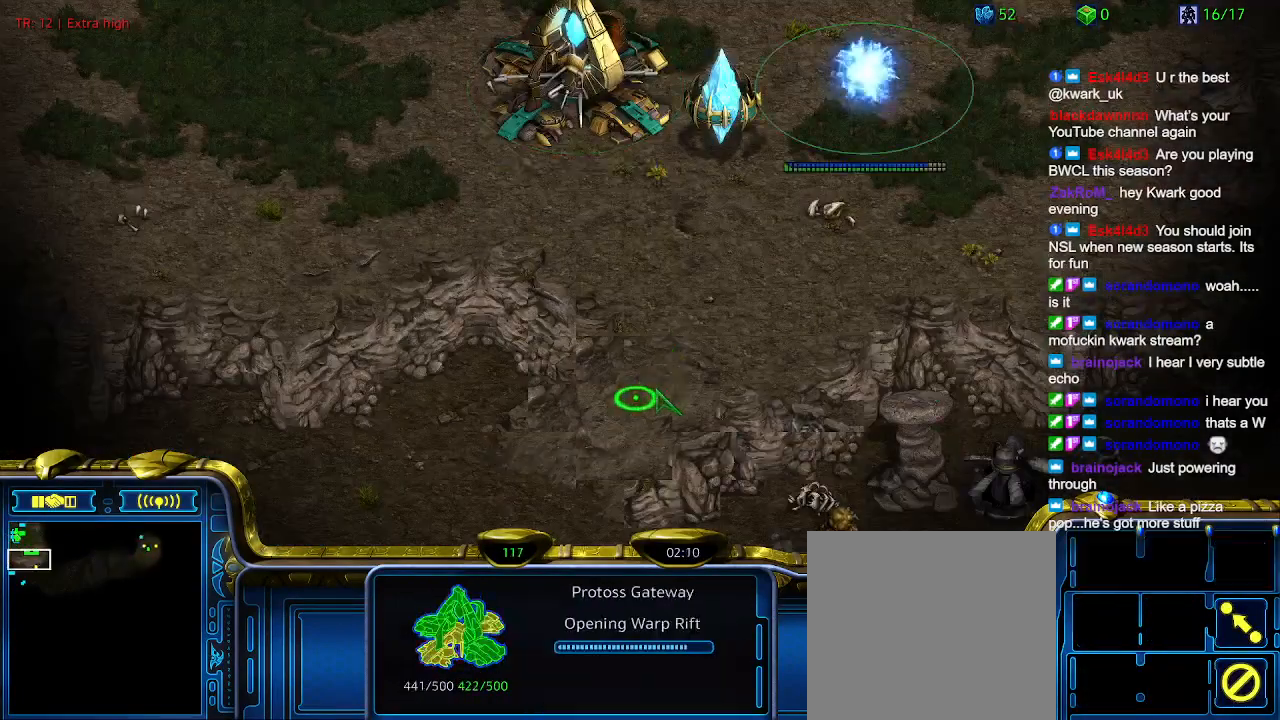
{"keys": [], "events": [[34, "2", "up"], [400, "3", "down"], [500, "3", "up"]]}
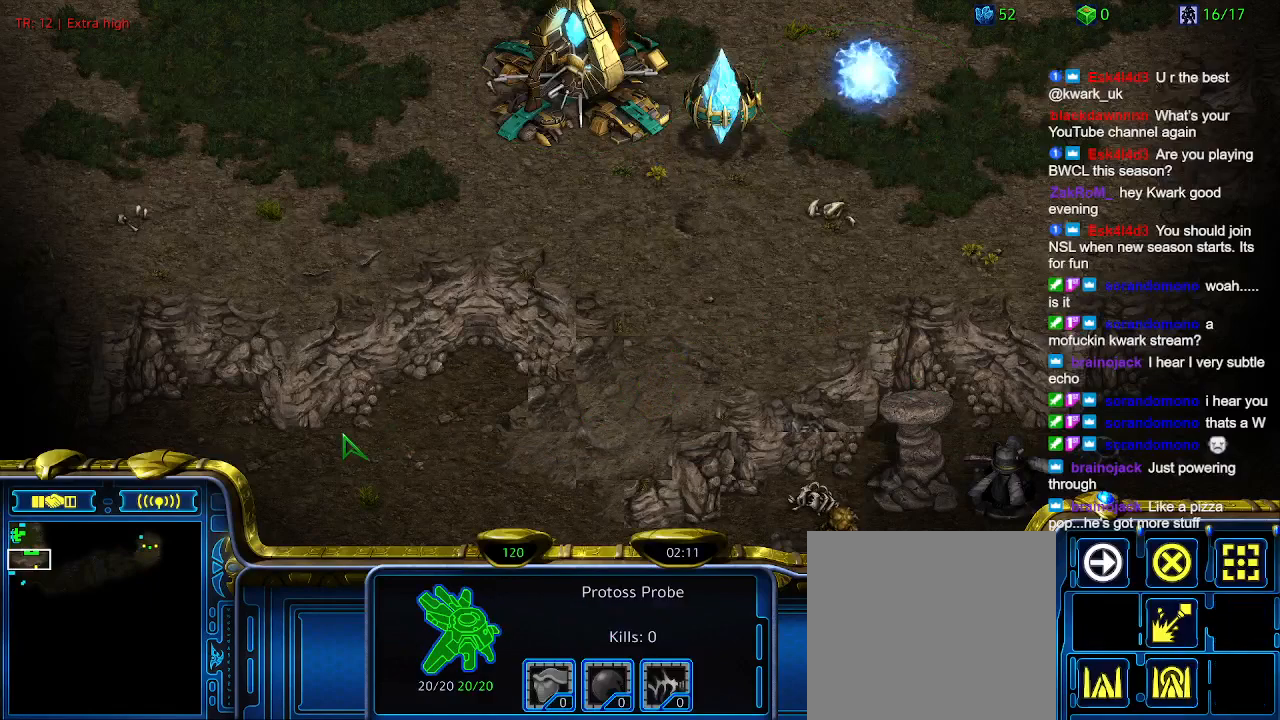
{"keys": [], "events": [[67, "3", "down"], [234, "3", "up"]]}
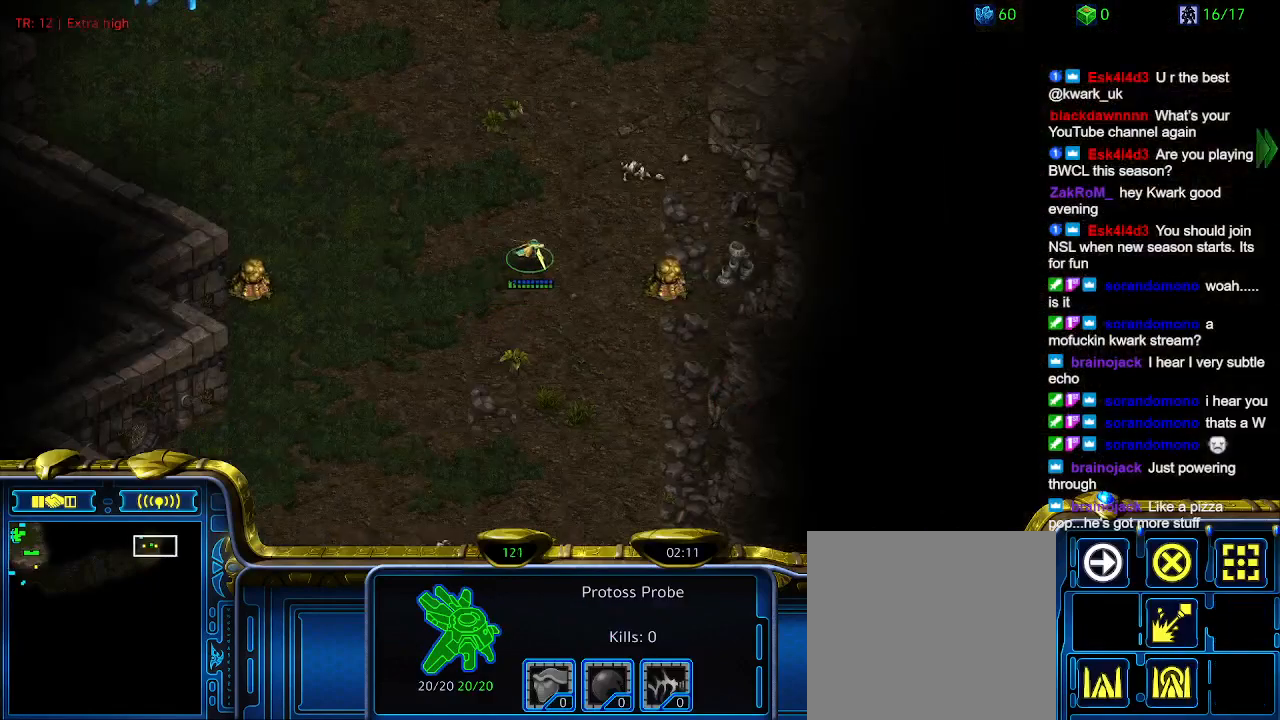
{"keys": ["3", "ctrl"], "events": [[334, "ctrl", "down"], [434, "3", "down"]]}
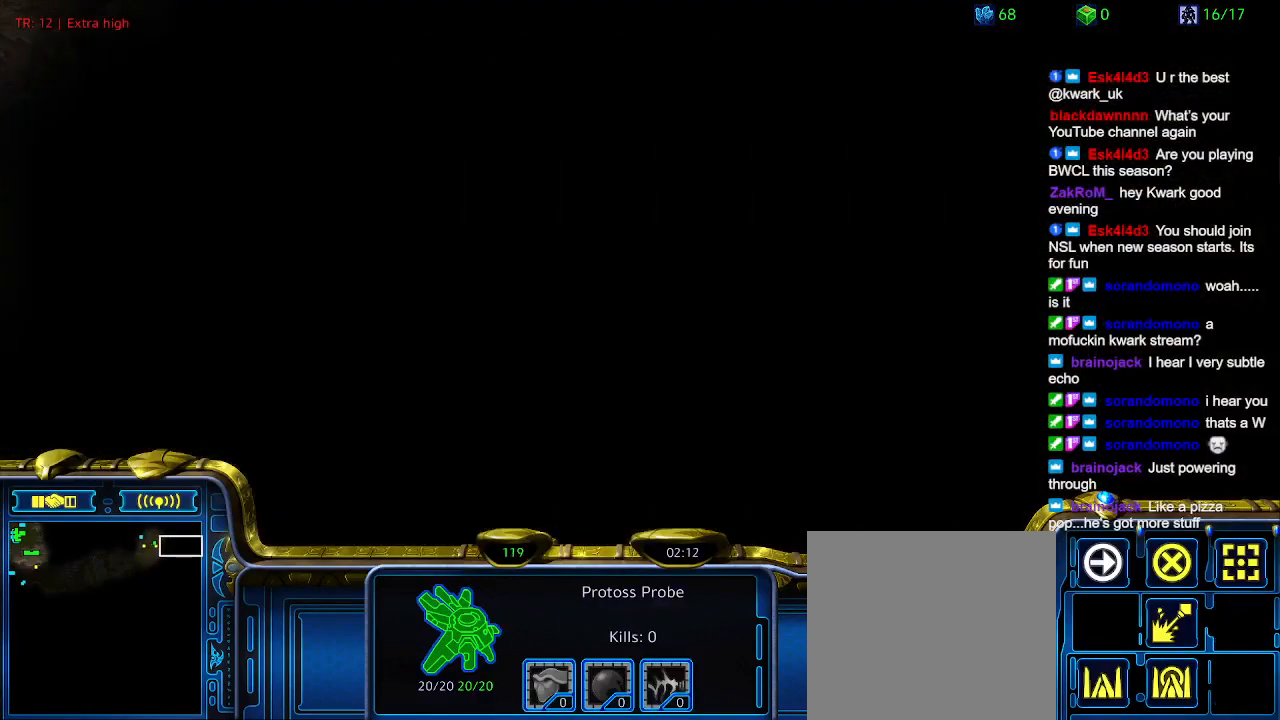
{"keys": [], "events": [[34, "3", "up"], [34, "ctrl", "up"]]}
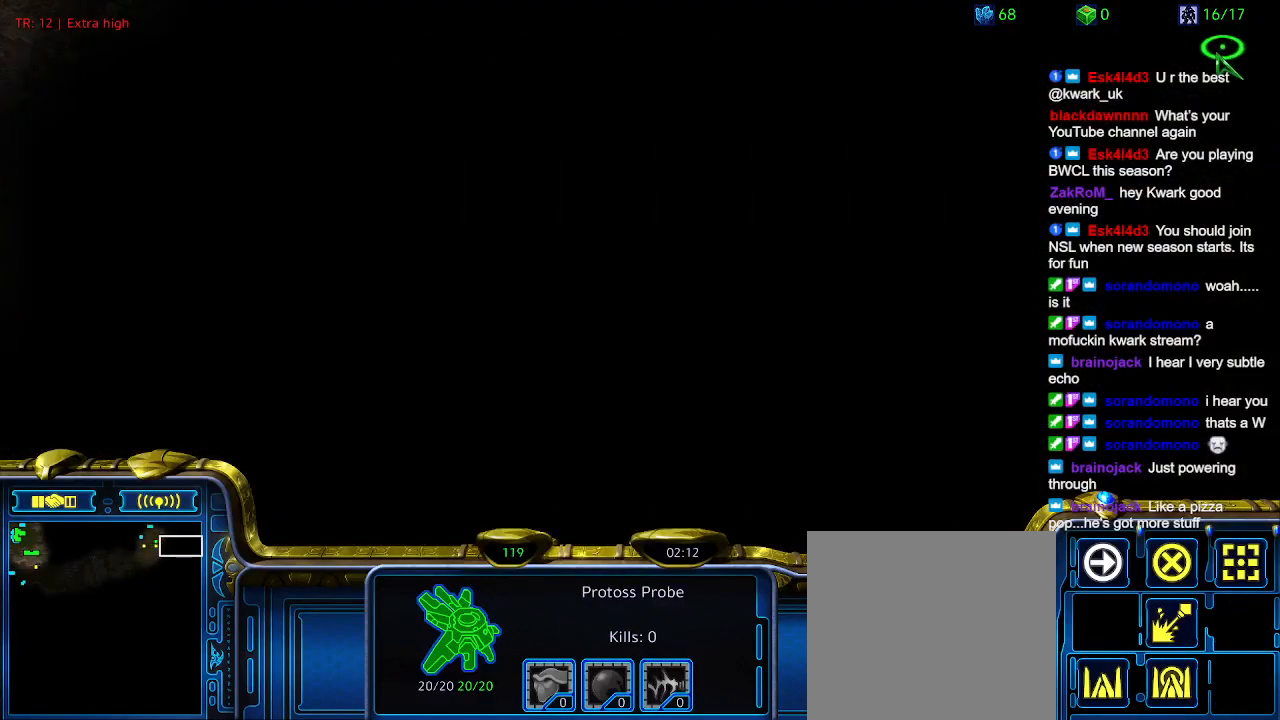
{"keys": [], "events": []}
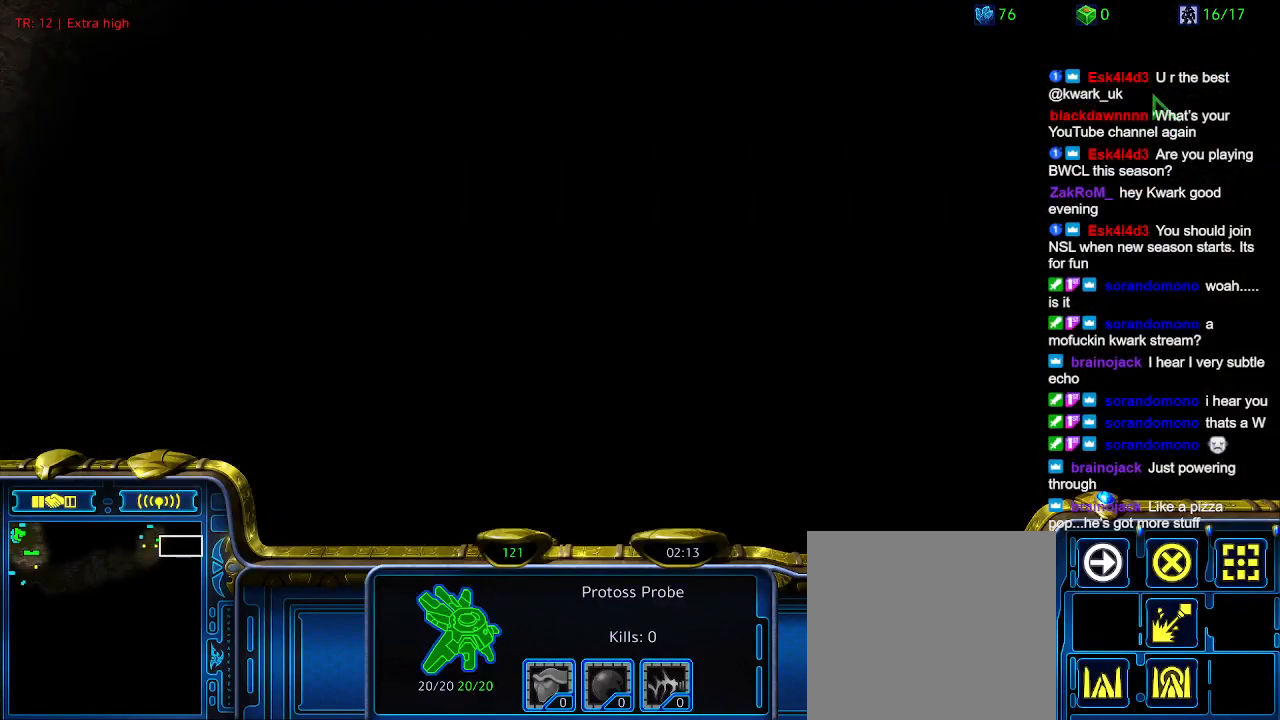
{"keys": [], "events": []}
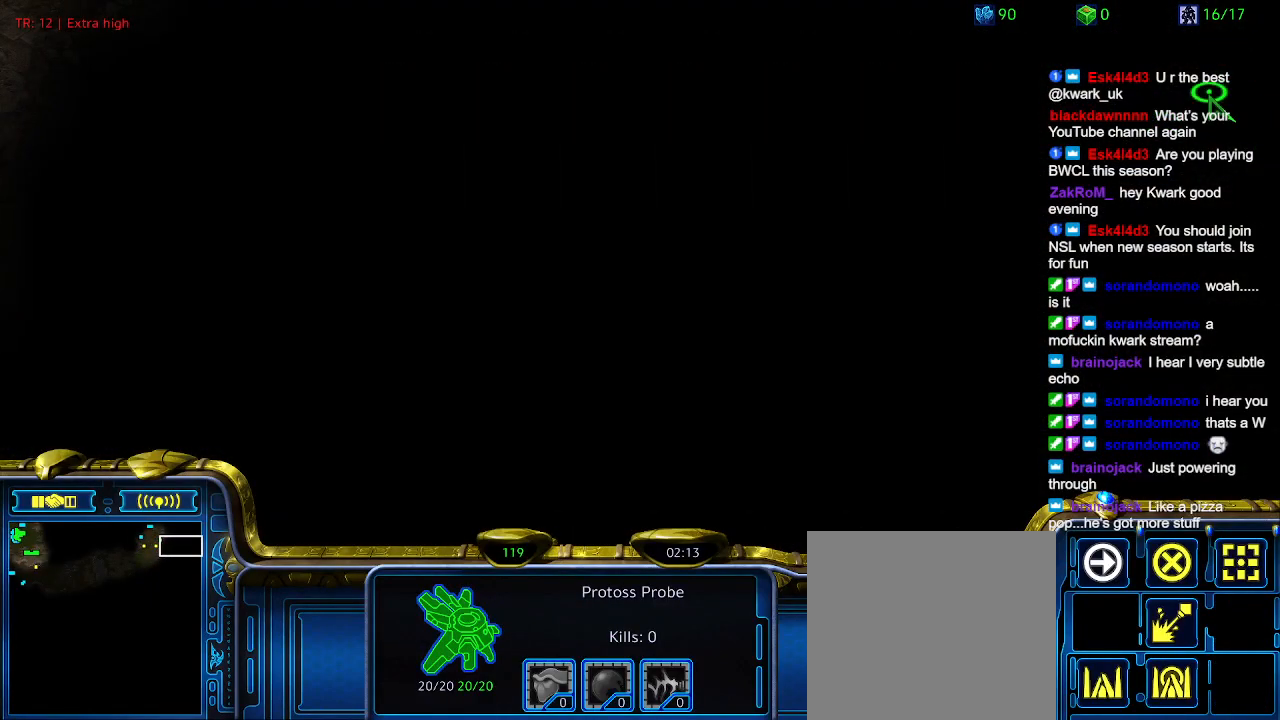
{"keys": [], "events": []}
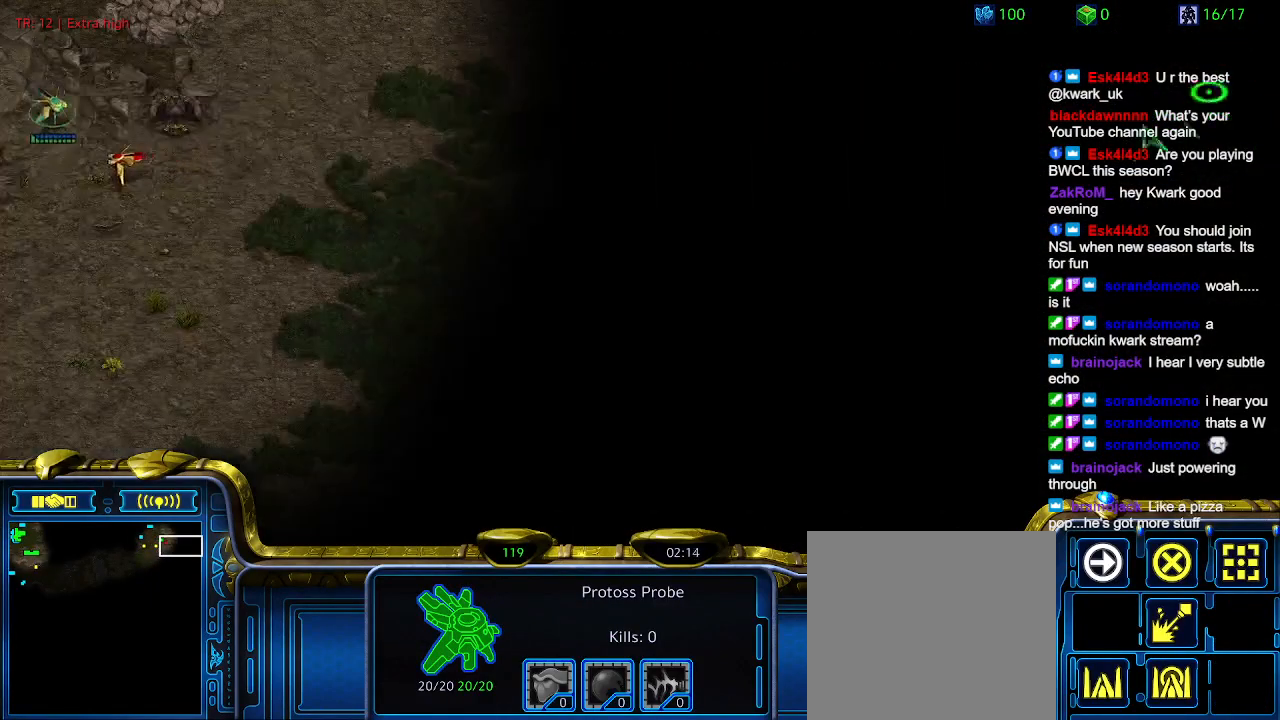
{"keys": [], "events": []}
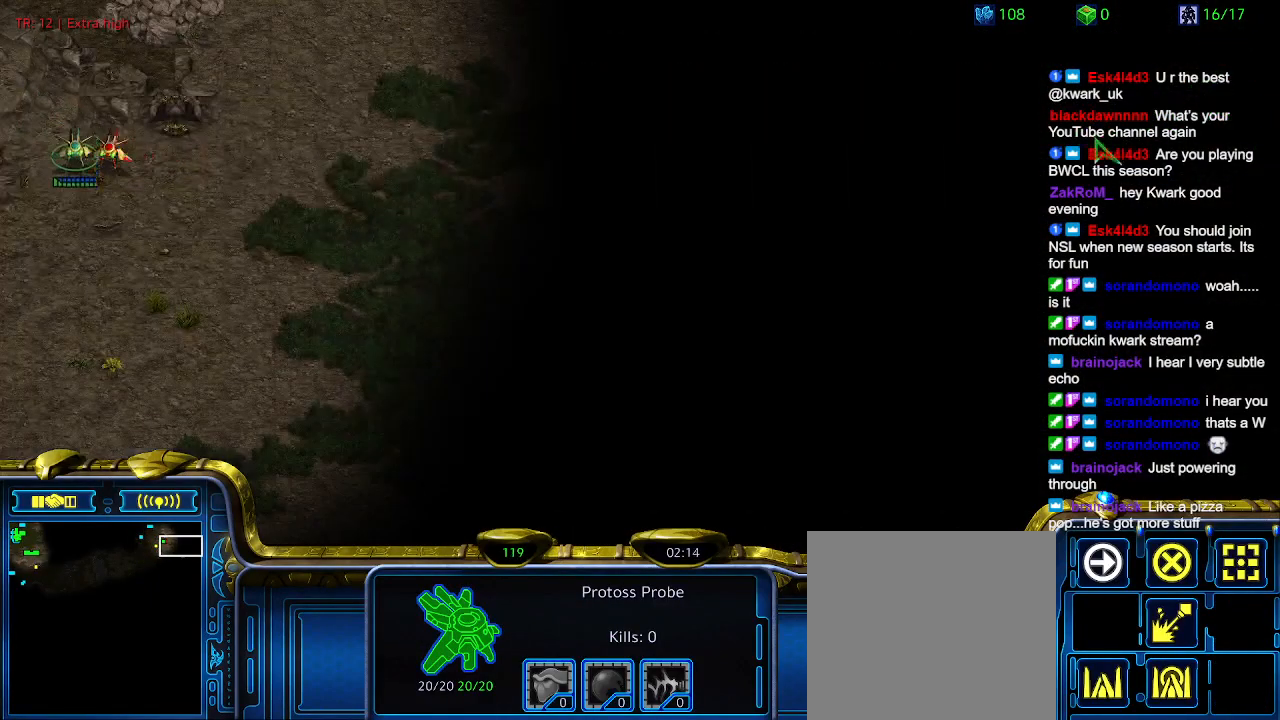
{"keys": [], "events": []}
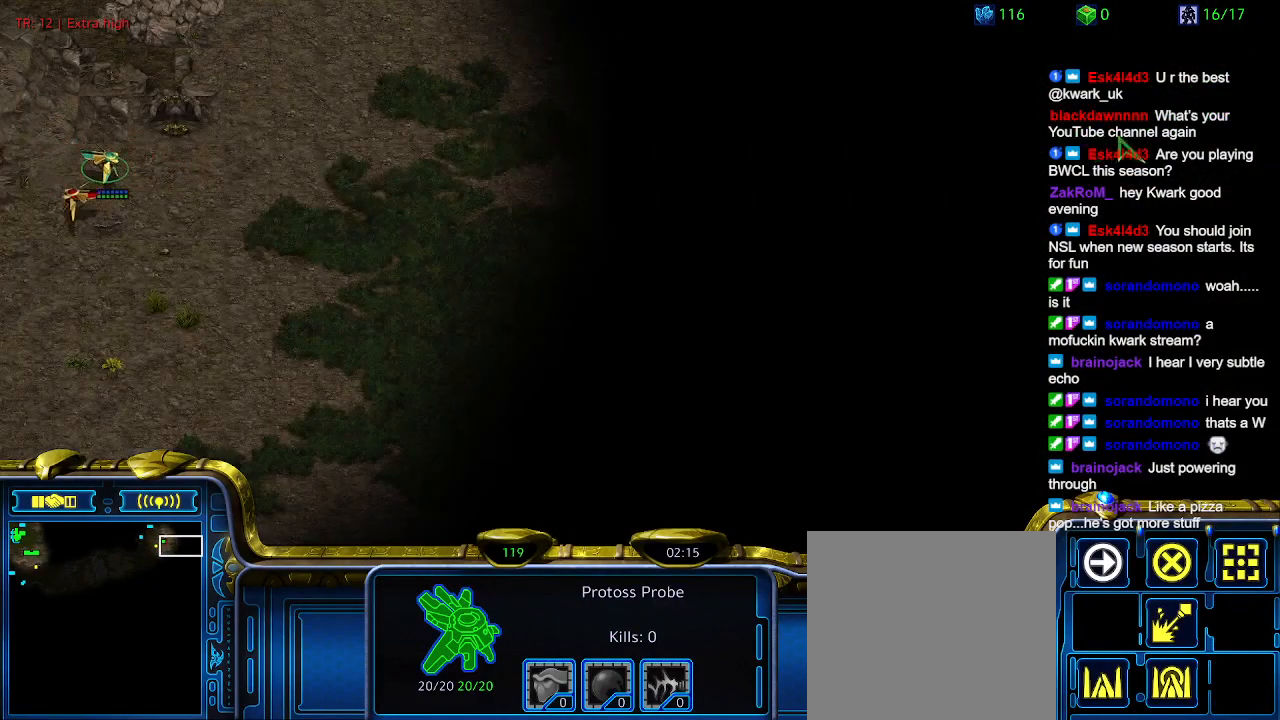
{"keys": [], "events": []}
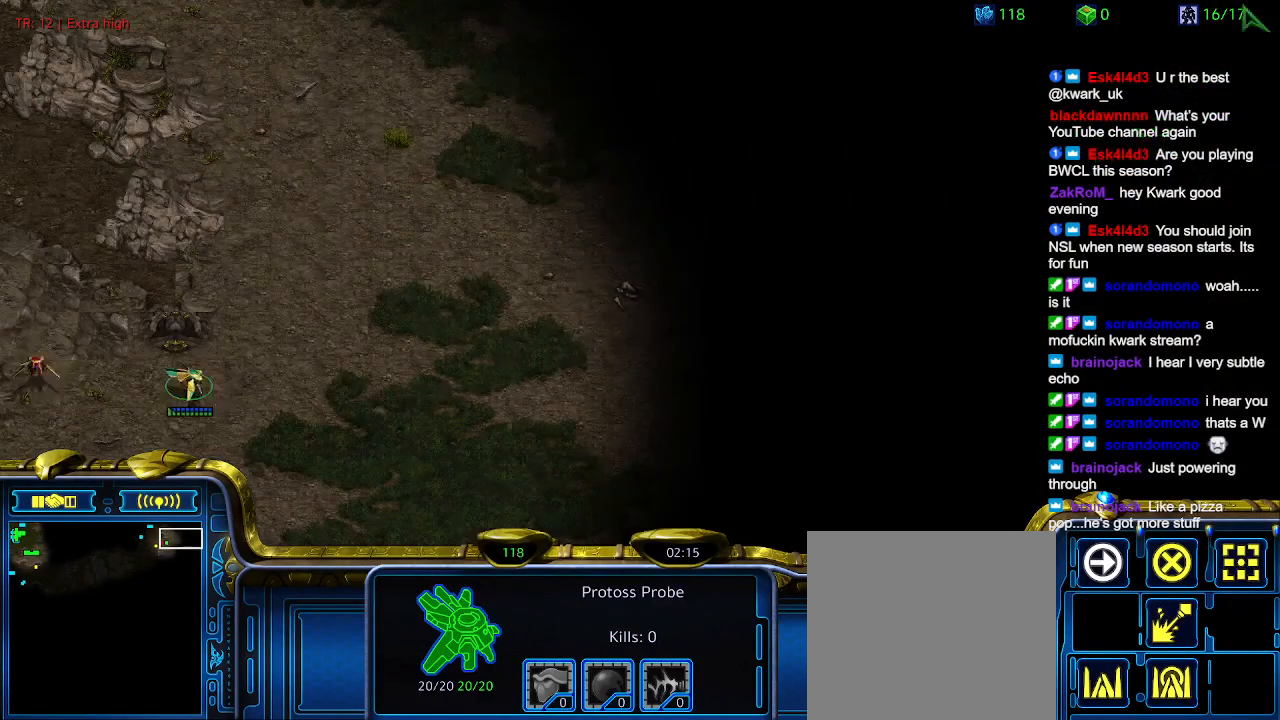
{"keys": [], "events": []}
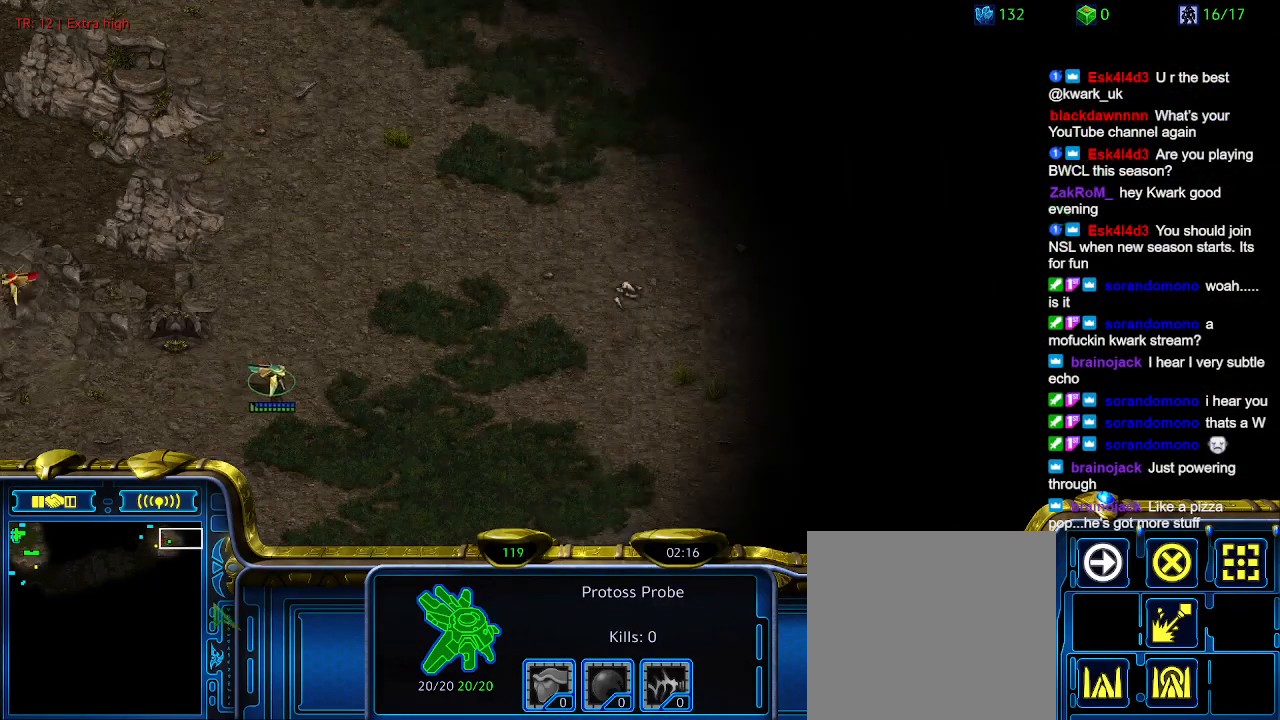
{"keys": [], "events": []}
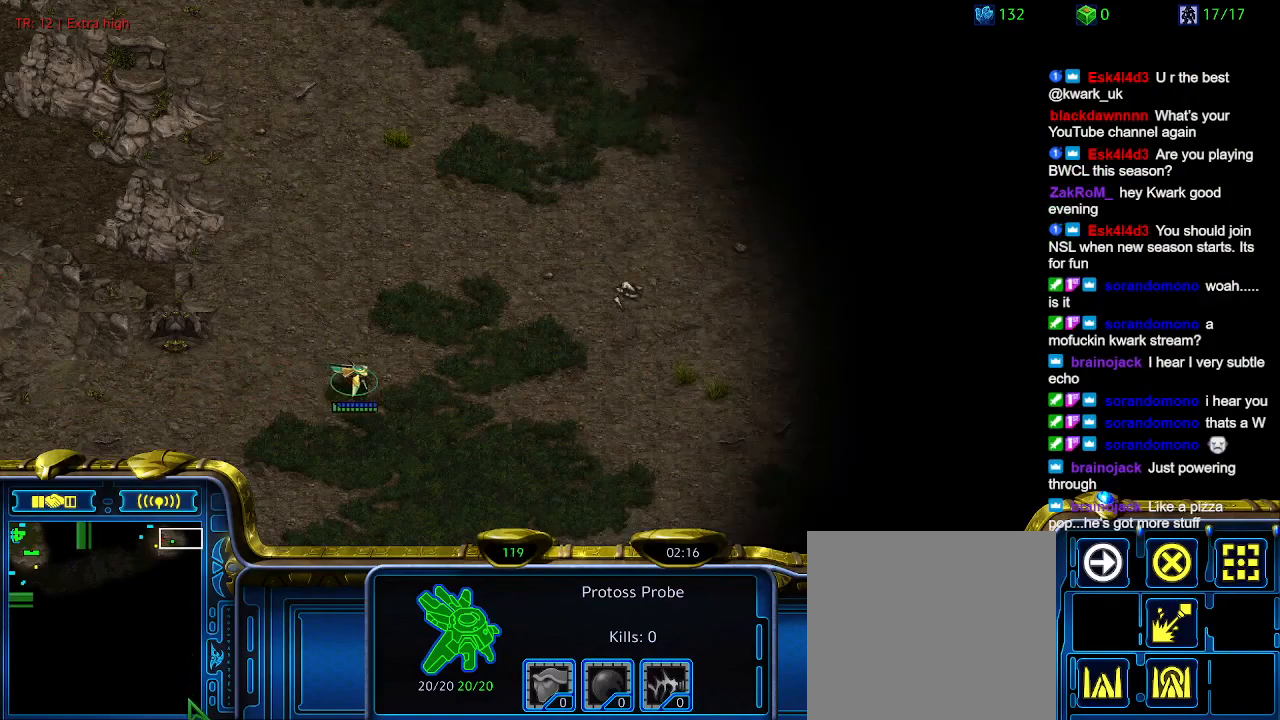
{"keys": [], "events": []}
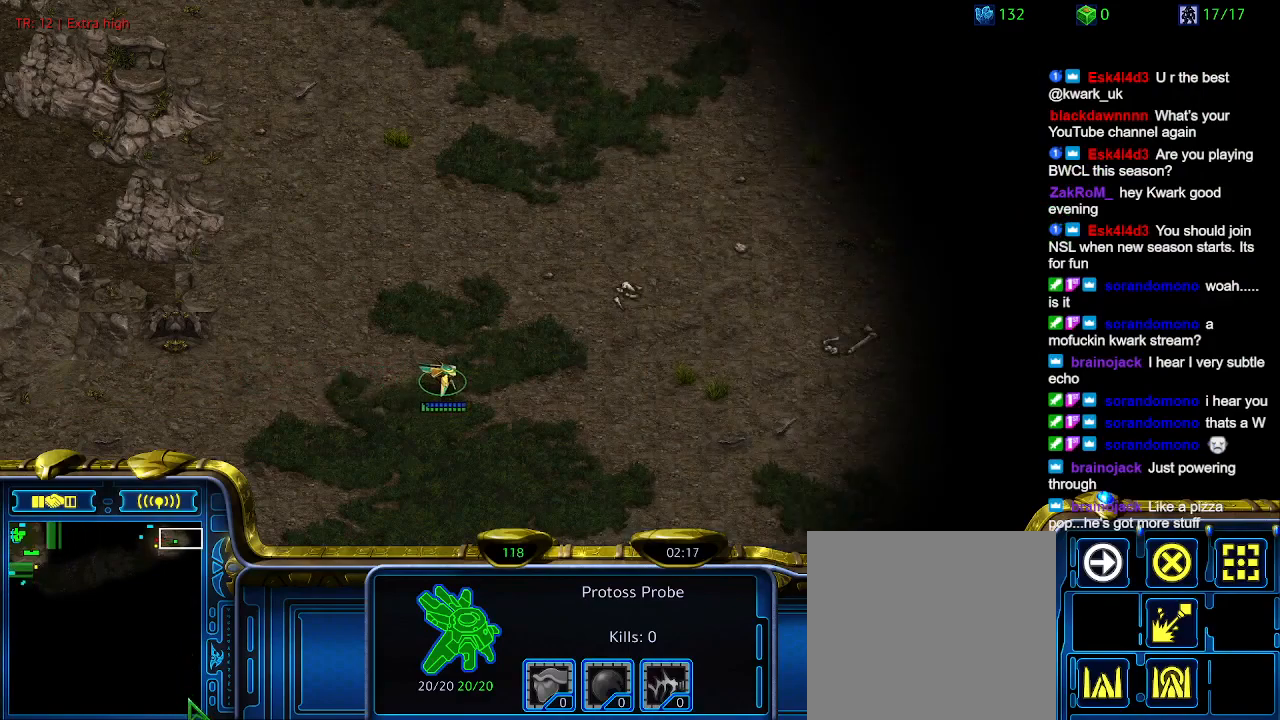
{"keys": ["5"], "events": [[467, "5", "down"]]}
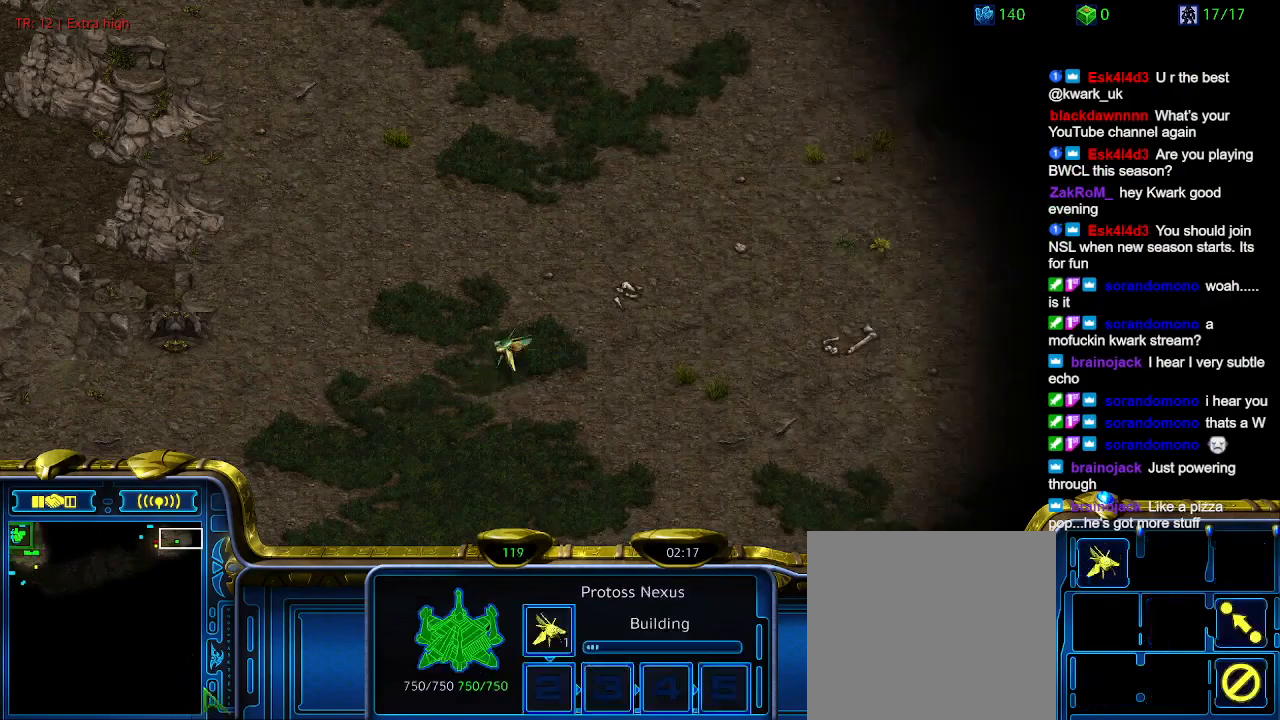
{"keys": [], "events": [[100, "5", "up"], [167, "5", "down"], [300, "5", "up"]]}
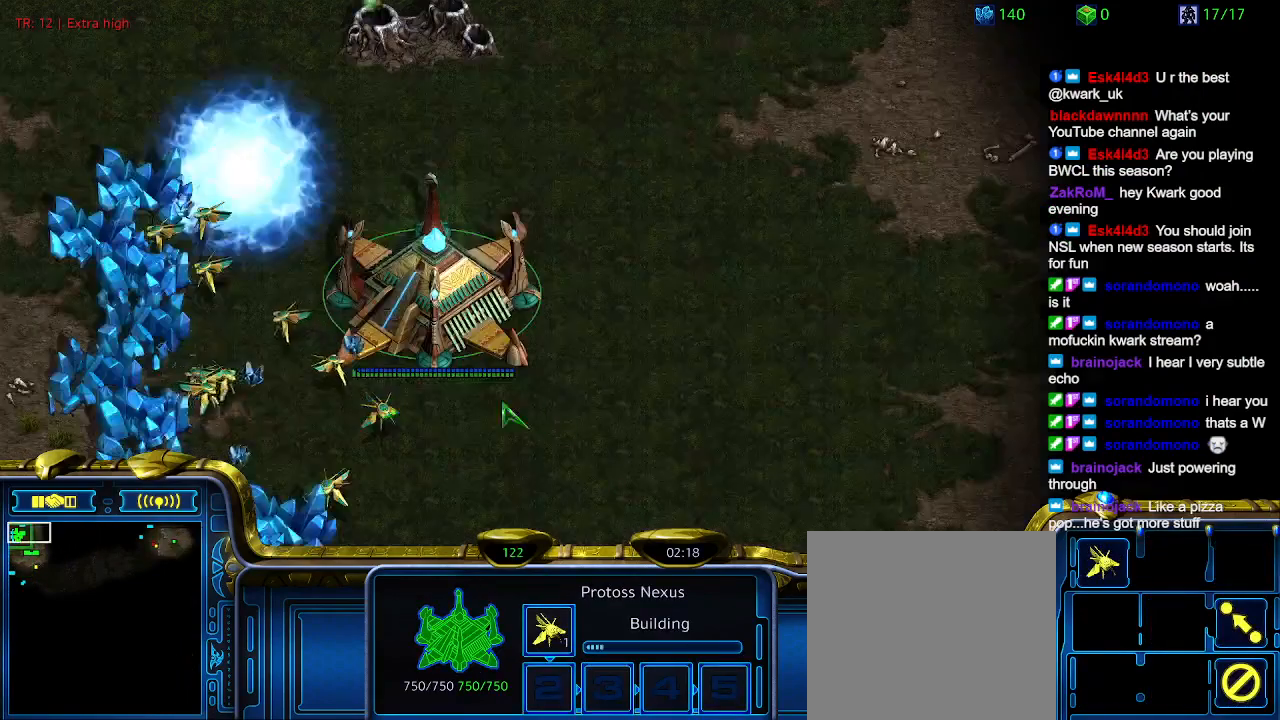
{"keys": [], "events": []}
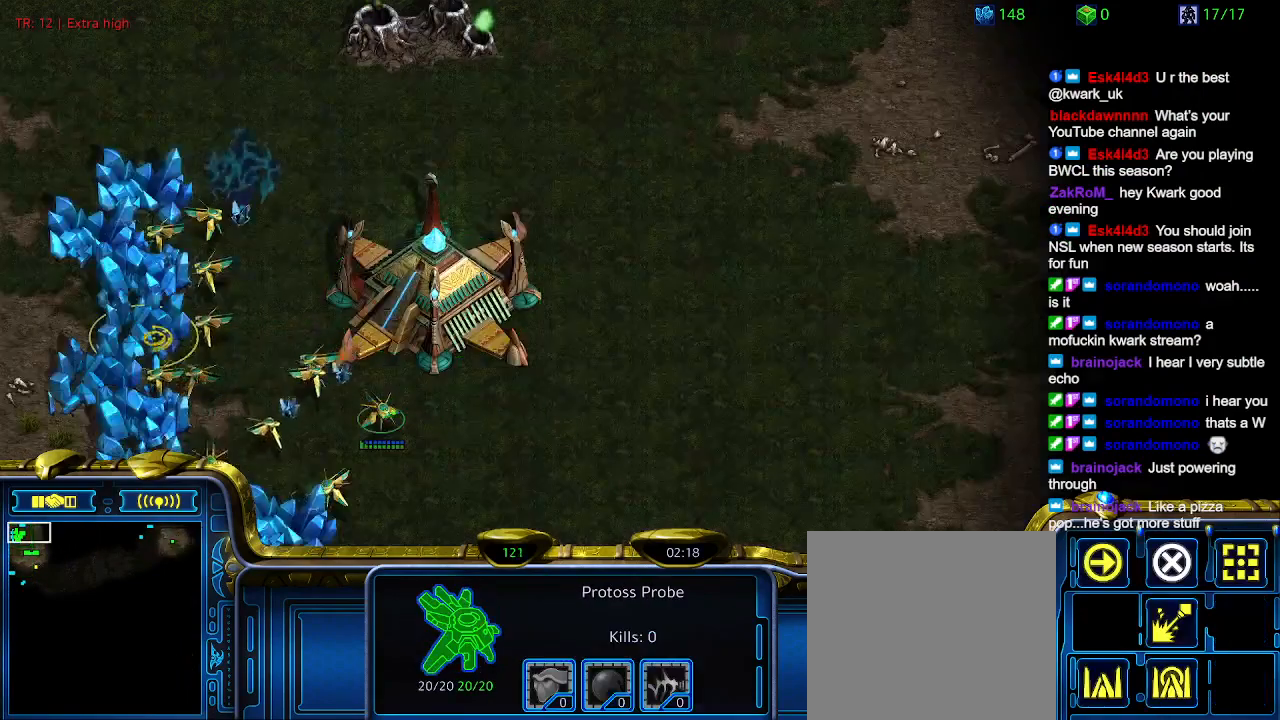
{"keys": [], "events": [[200, "1", "down"], [267, "1", "up"], [267, "2", "down"], [367, "2", "up"]]}
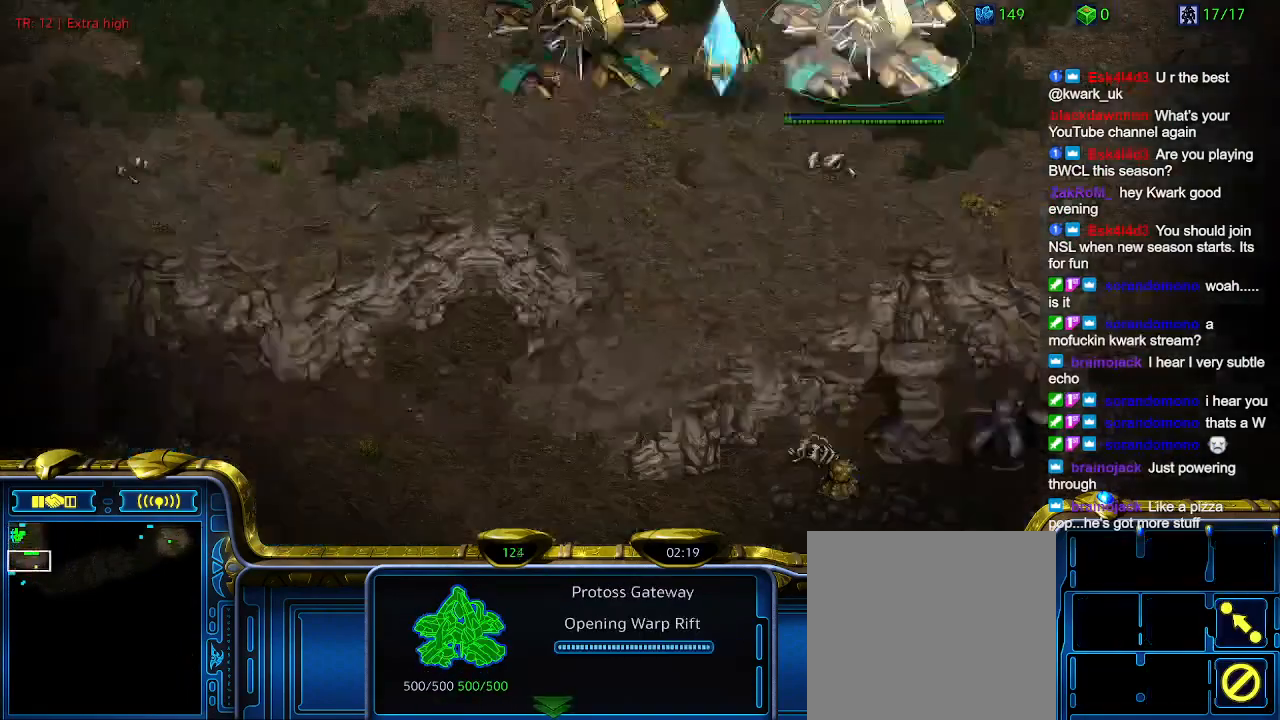
{"keys": [], "events": [[67, "1", "down"], [200, "1", "up"], [367, "q", "down"], [500, "q", "up"]]}
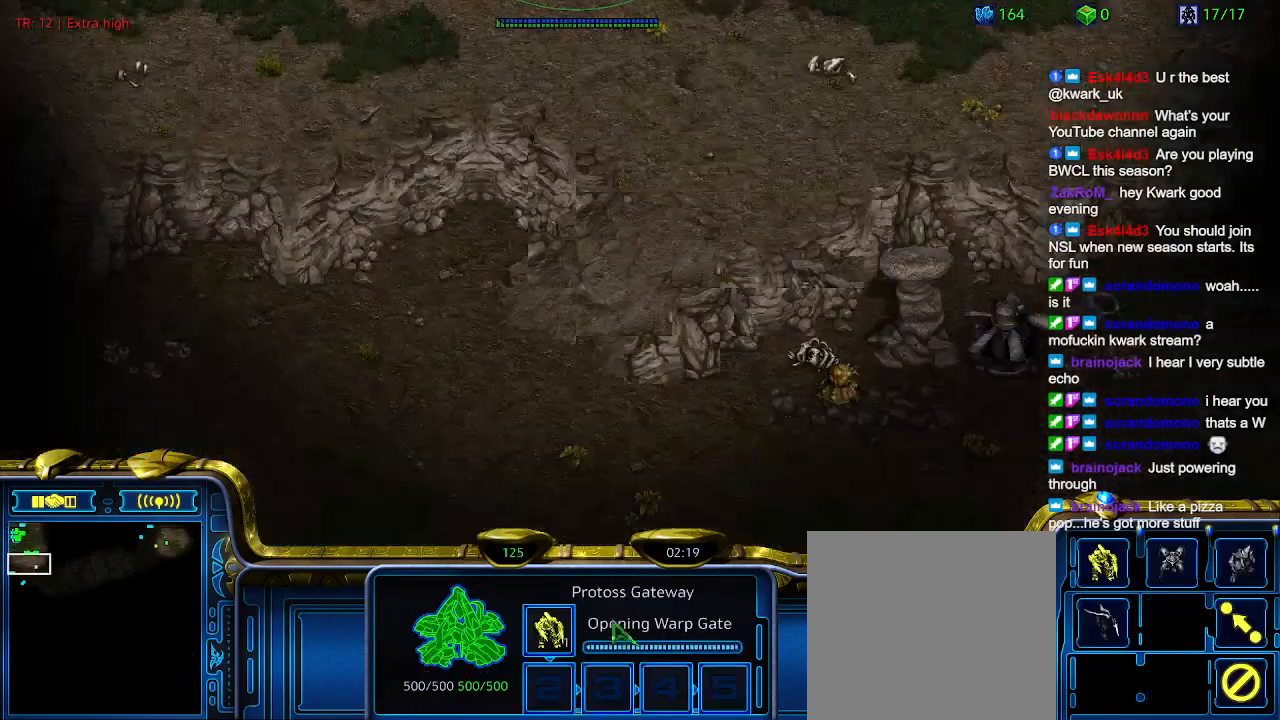
{"keys": [], "events": []}
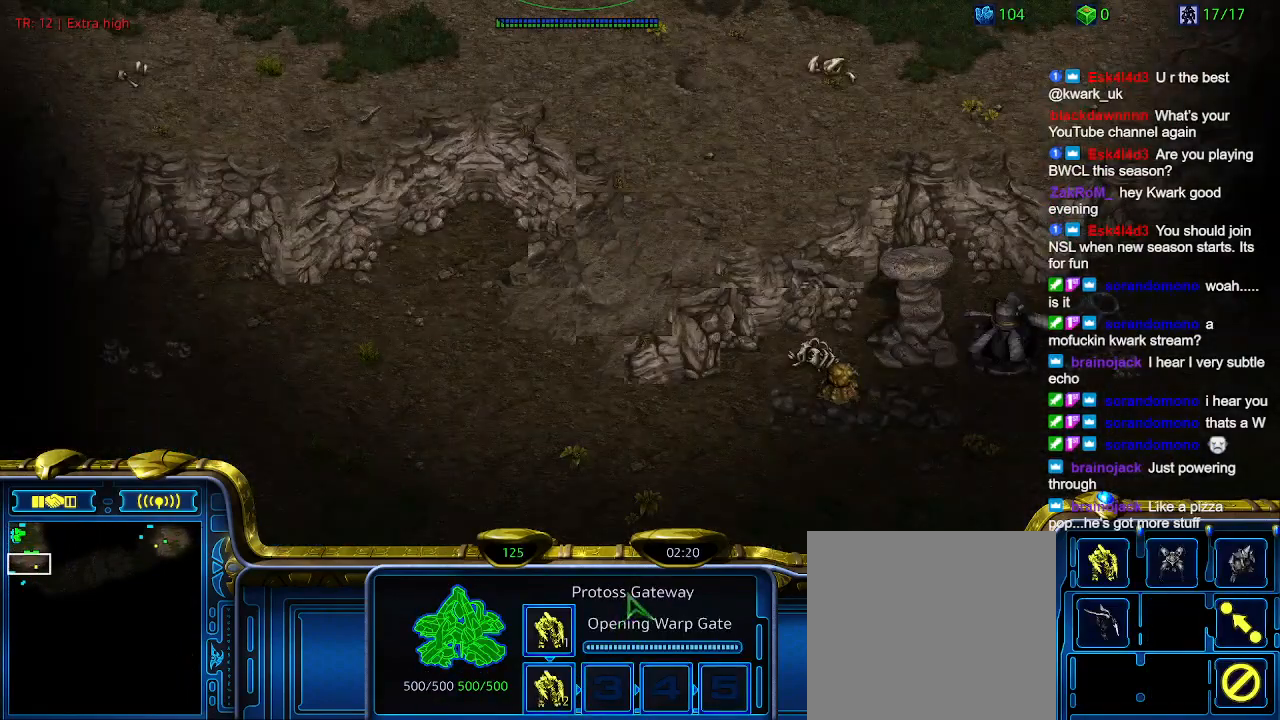
{"keys": [], "events": [[100, "2", "down"], [200, "2", "up"]]}
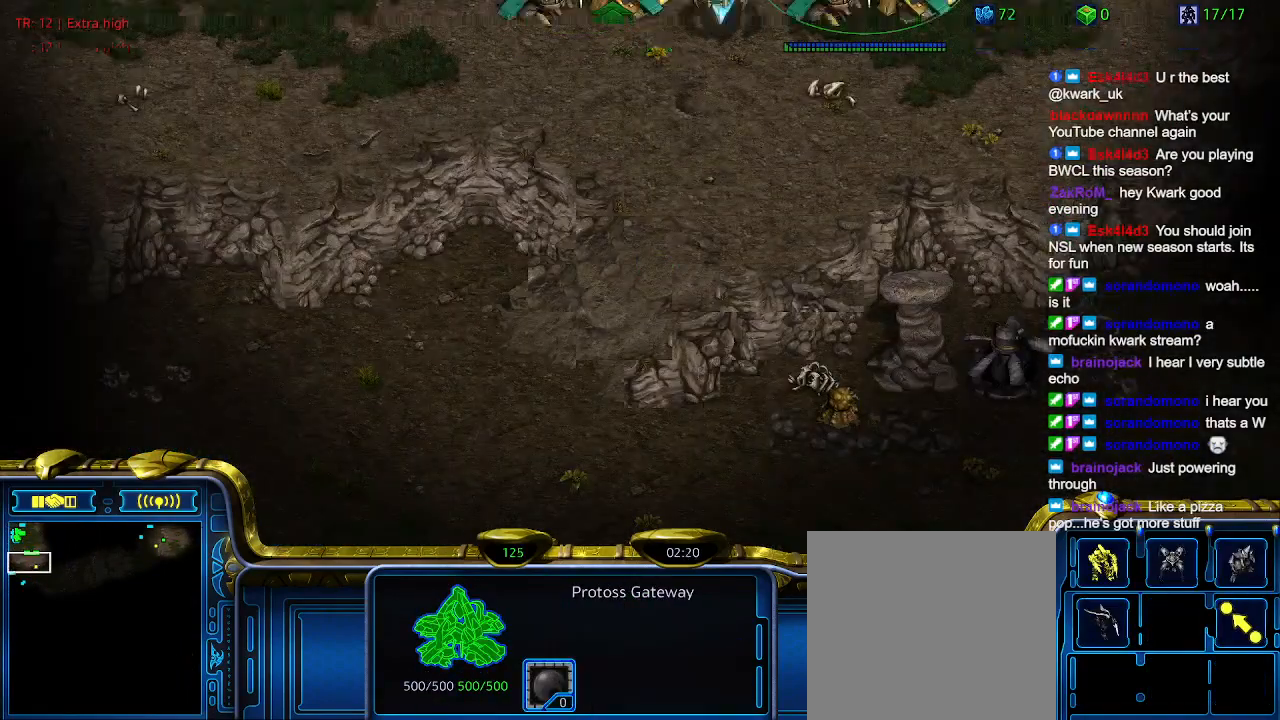
{"keys": [], "events": []}